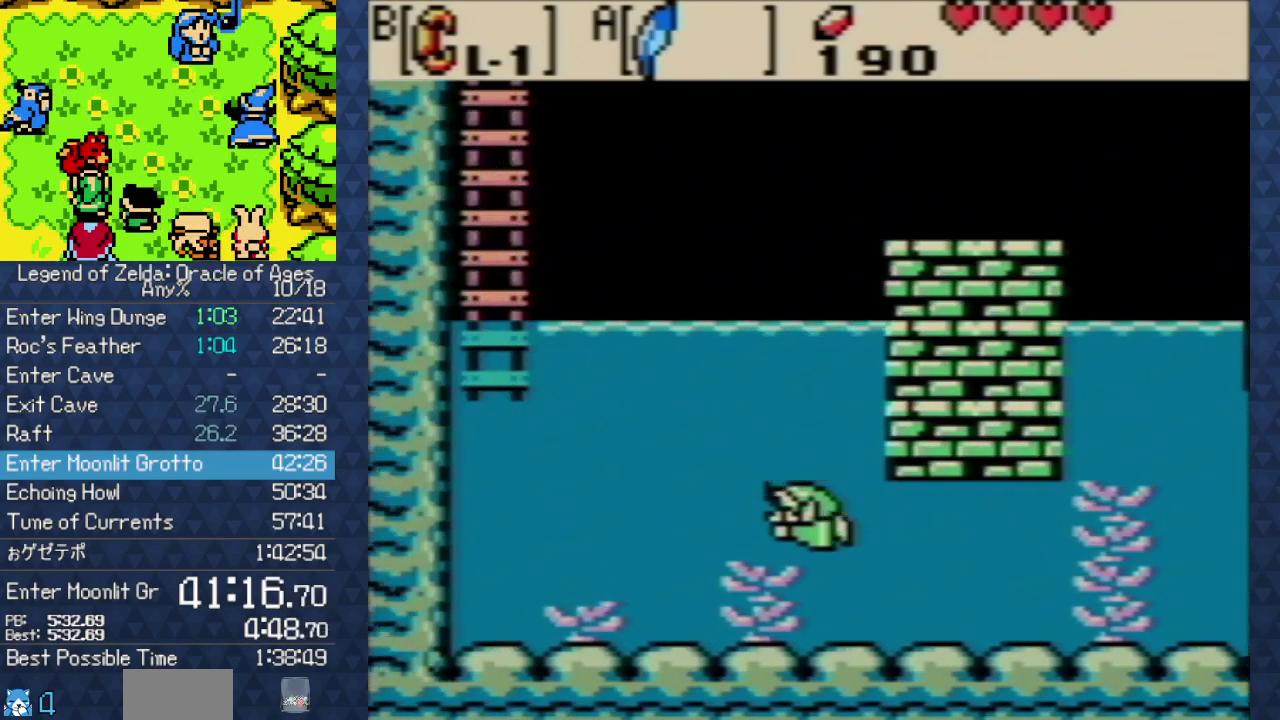
Gameplay with a controller (Nintendo layout); each line is a JSON object with the inputs held at the frame after it. "events" lists button and stick changes between this image and that frame as [ms after this image, input, new state], when the widget could be followed in between. Not read: L3 R3 START.
{"buttons": ["A", "DPAD_UP", "DPAD_LEFT"], "events": [[33, "A", "down"], [100, "A", "up"], [300, "A", "down"], [367, "A", "up"], [417, "A", "down"]]}
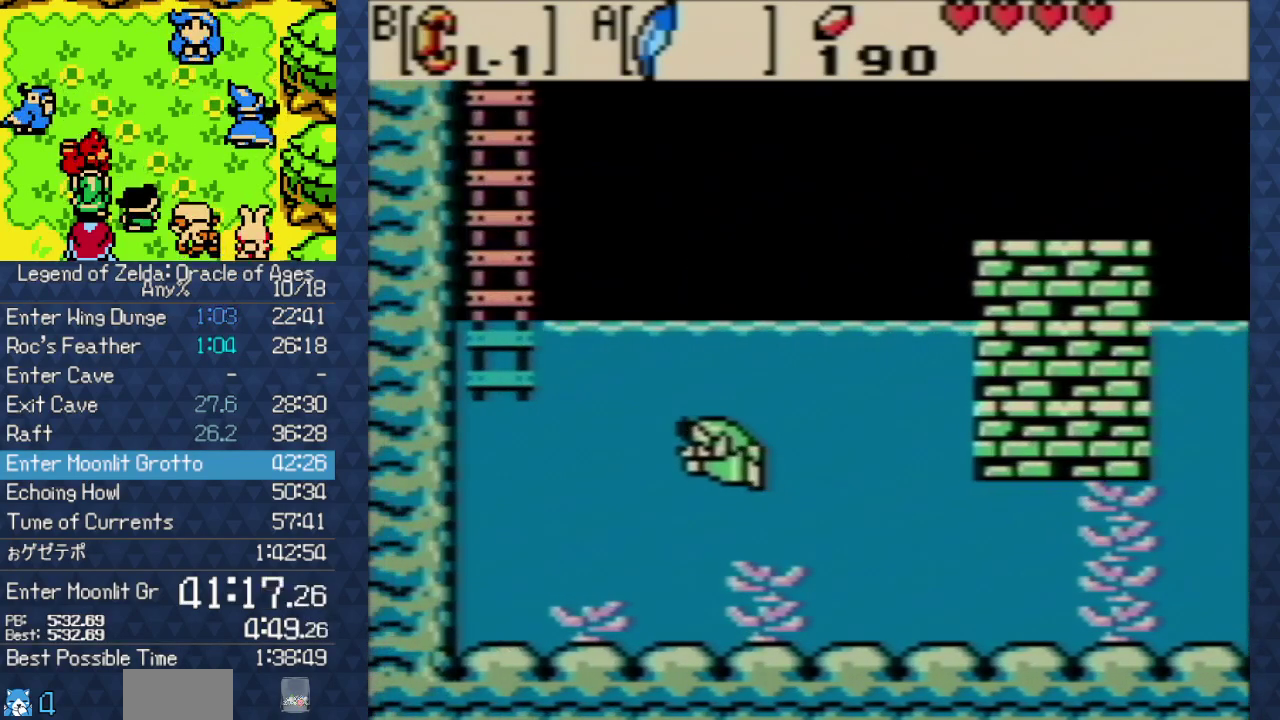
{"buttons": ["DPAD_UP", "DPAD_LEFT"], "events": [[17, "A", "up"], [100, "A", "down"], [167, "A", "up"], [233, "A", "down"], [317, "A", "up"], [400, "A", "down"], [500, "A", "up"]]}
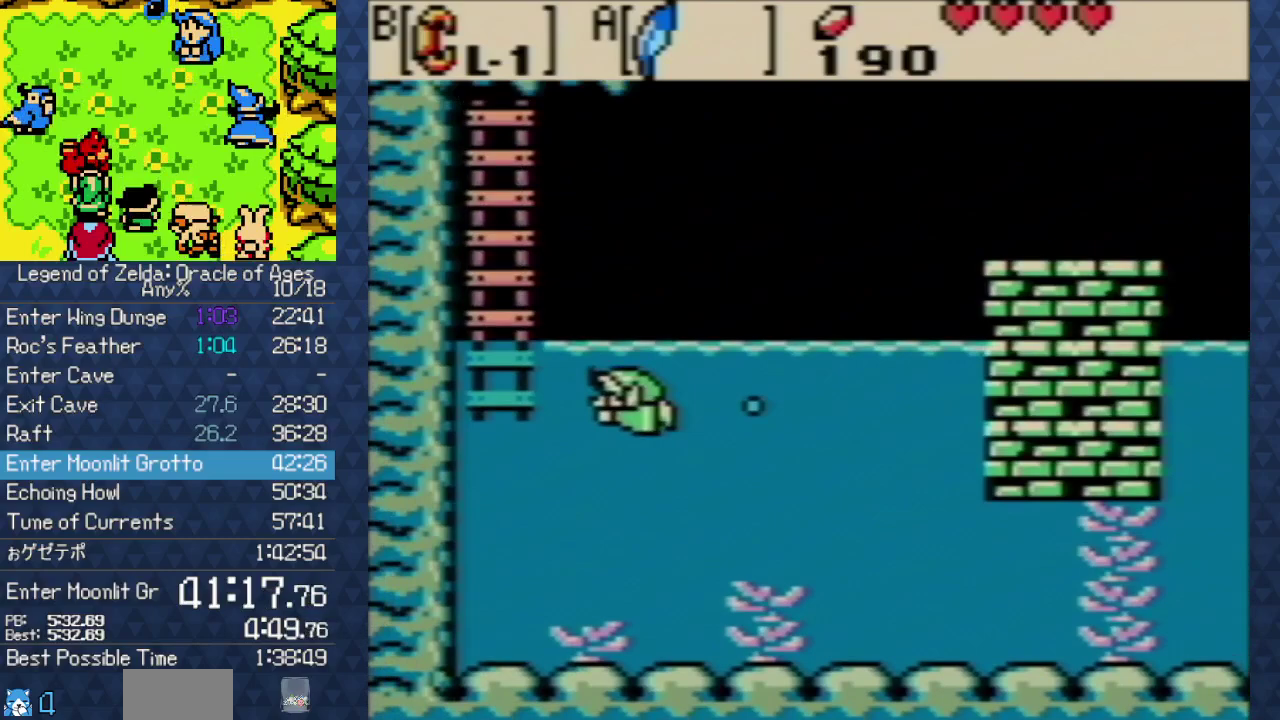
{"buttons": ["A", "DPAD_UP", "DPAD_LEFT"], "events": [[50, "A", "down"], [117, "A", "up"], [300, "A", "down"], [433, "A", "up"], [483, "A", "down"]]}
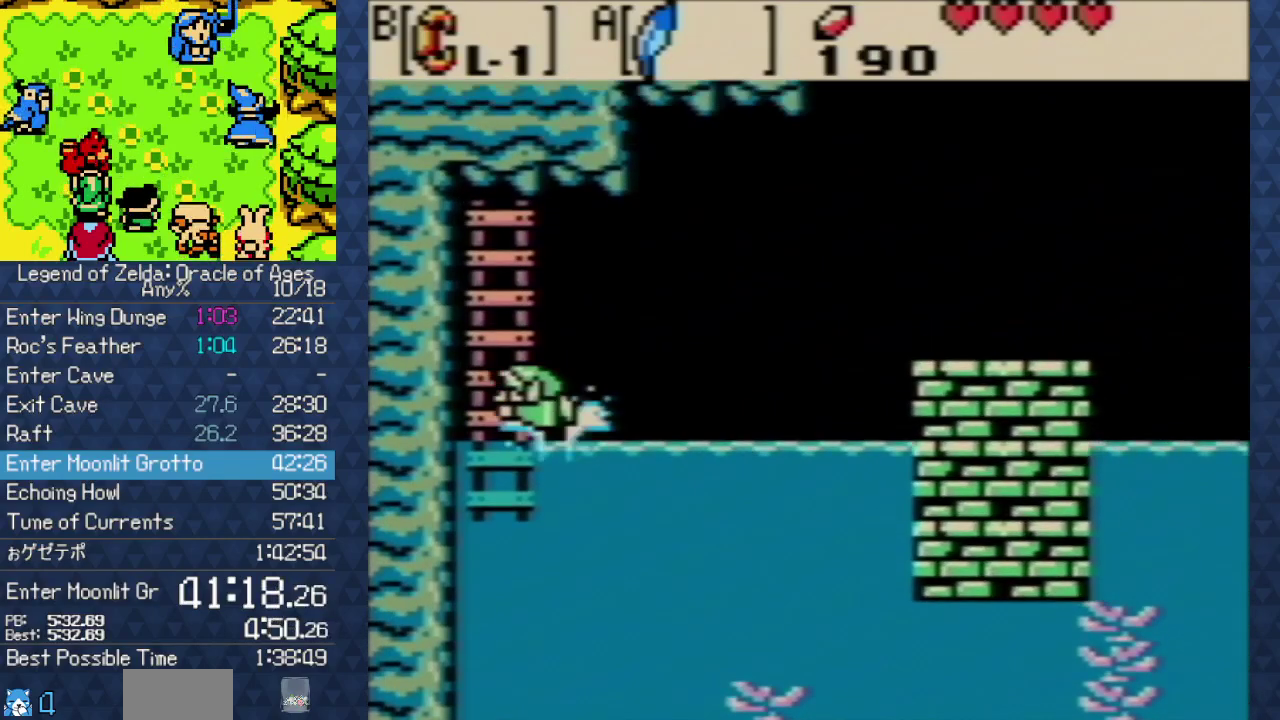
{"buttons": ["DPAD_UP"], "events": [[67, "A", "up"], [183, "DPAD_LEFT", "up"]]}
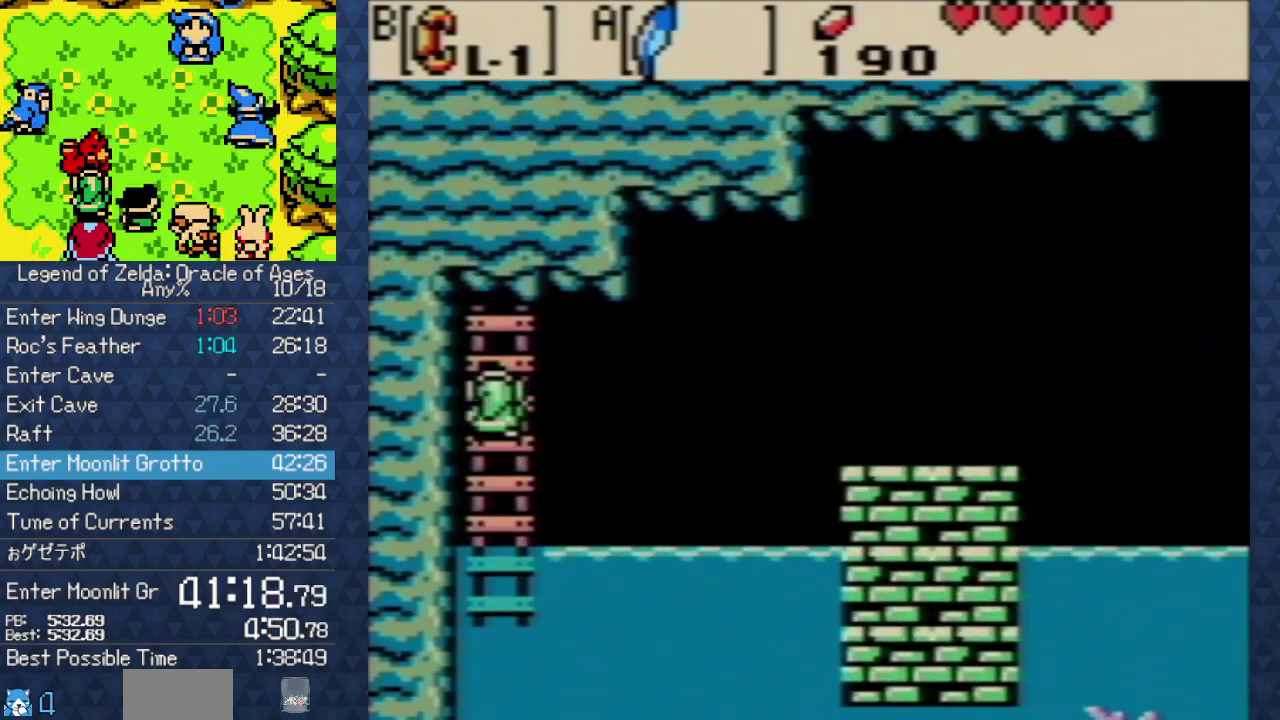
{"buttons": [], "events": [[333, "DPAD_UP", "up"]]}
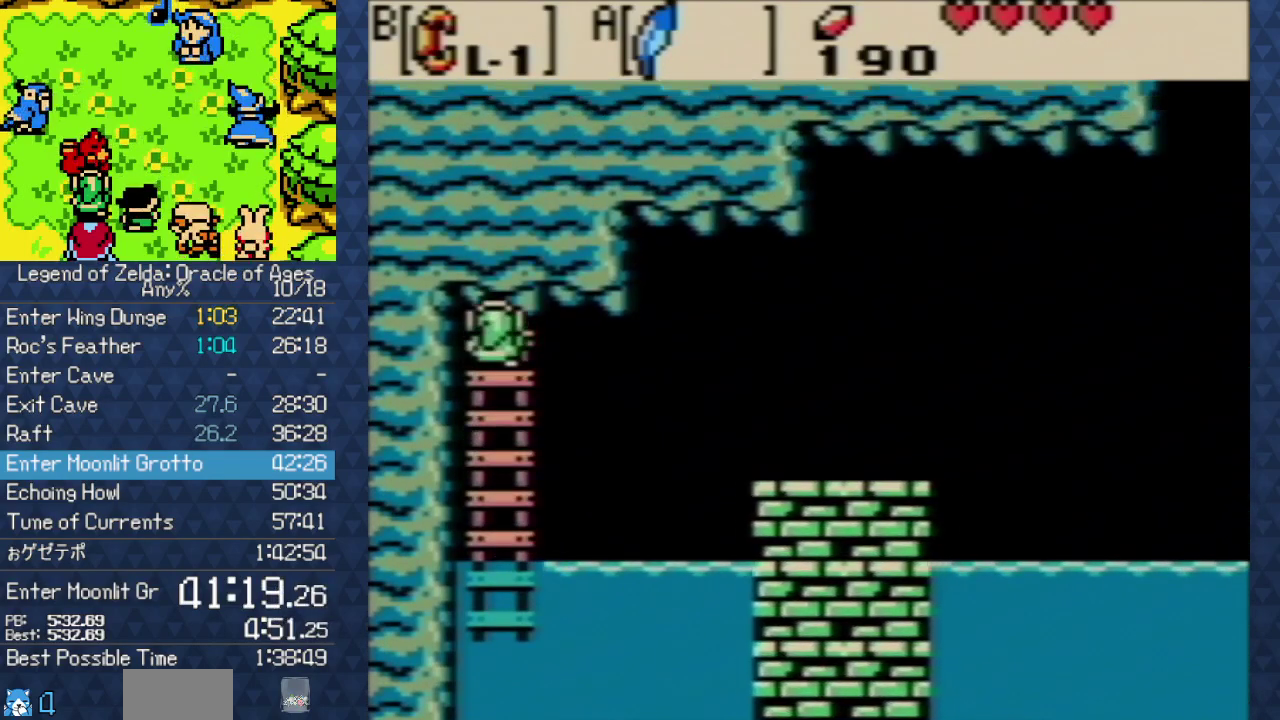
{"buttons": ["A", "DPAD_RIGHT"], "events": [[217, "DPAD_RIGHT", "down"], [283, "A", "down"]]}
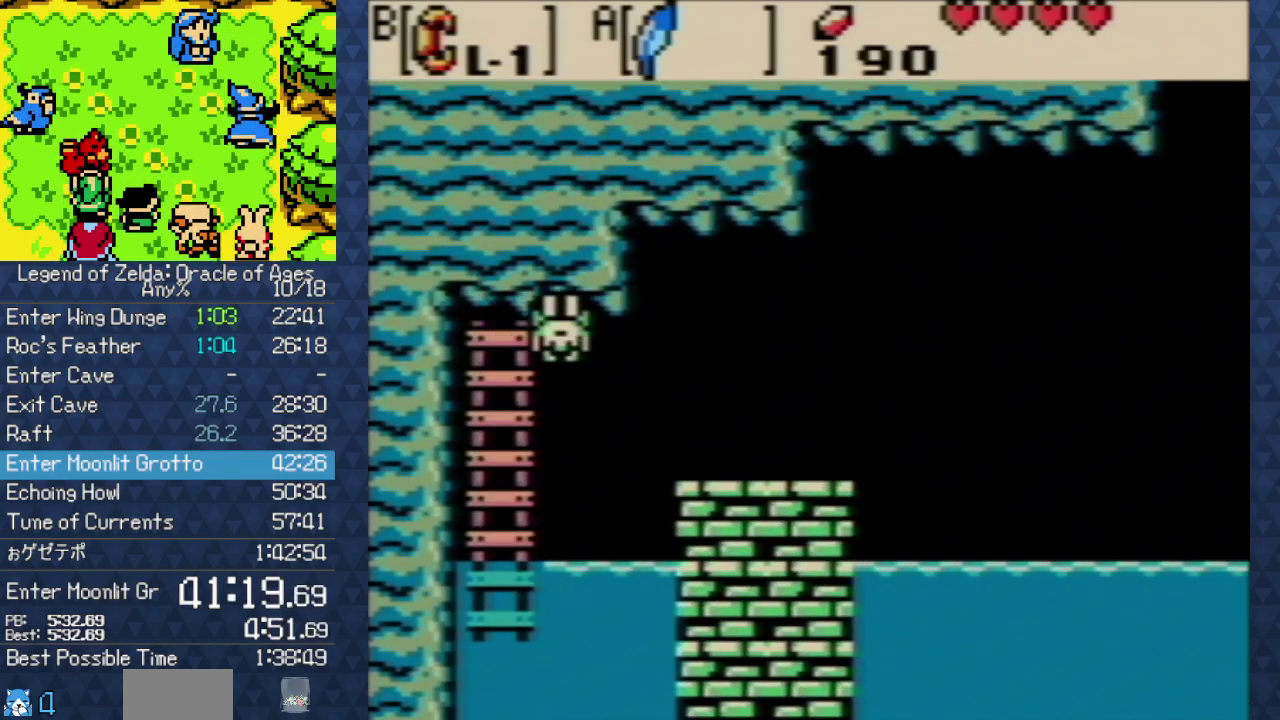
{"buttons": ["DPAD_RIGHT"], "events": [[67, "A", "up"]]}
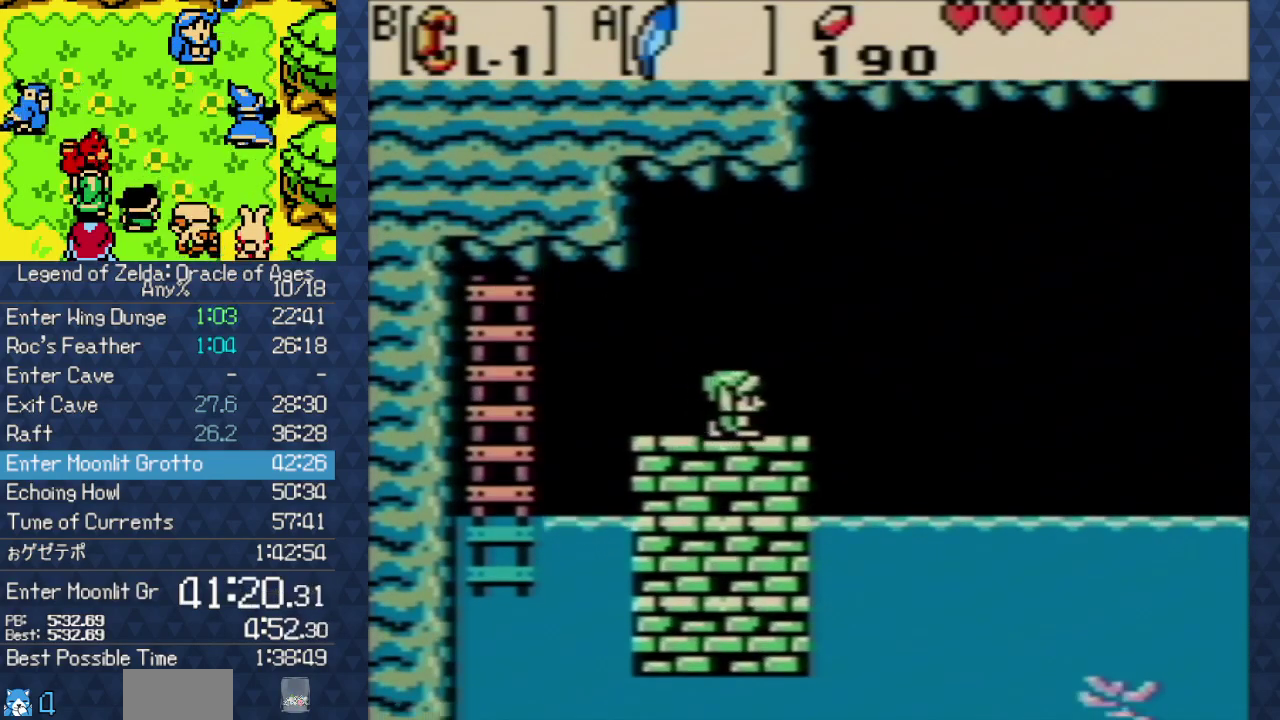
{"buttons": [], "events": [[83, "DPAD_RIGHT", "up"]]}
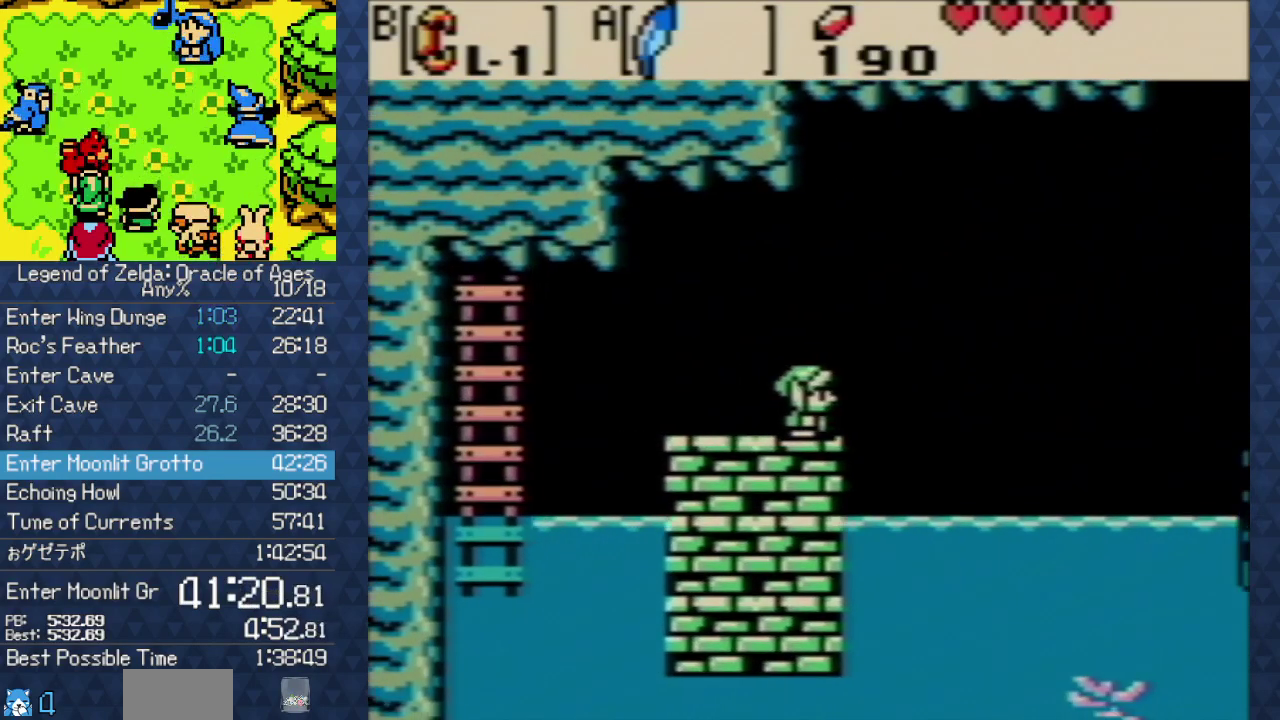
{"buttons": [], "events": []}
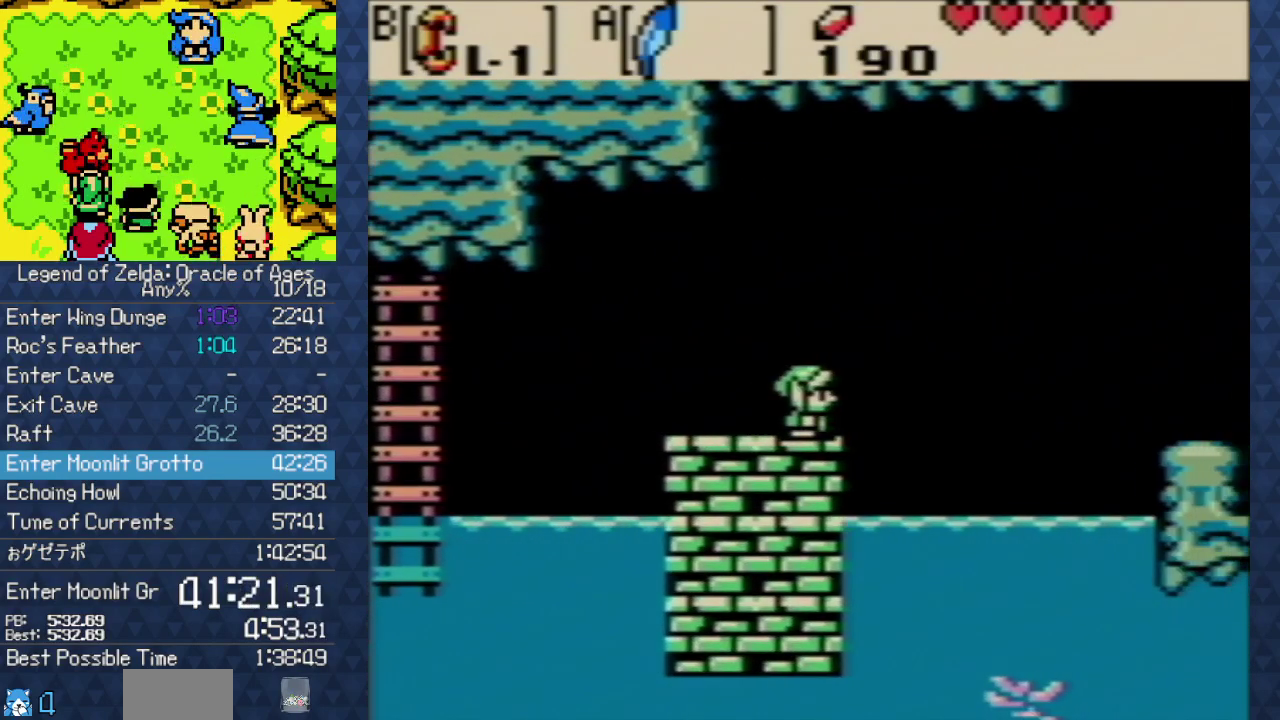
{"buttons": [], "events": []}
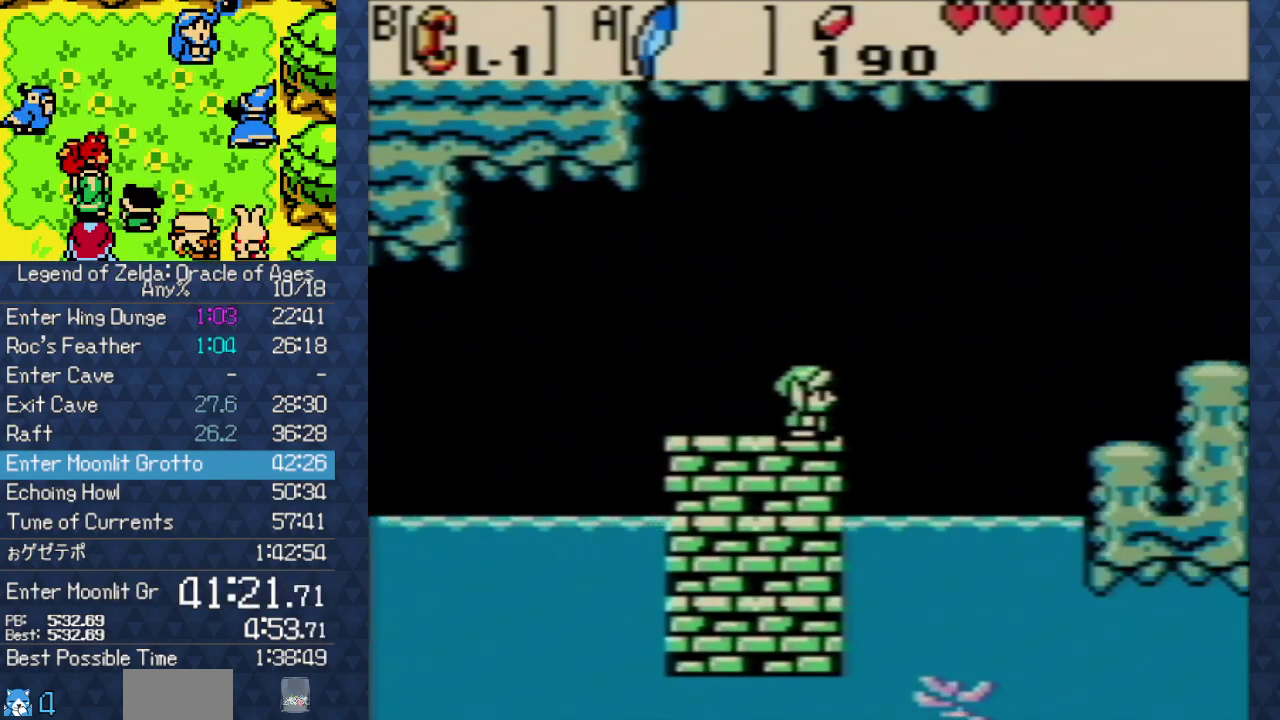
{"buttons": [], "events": []}
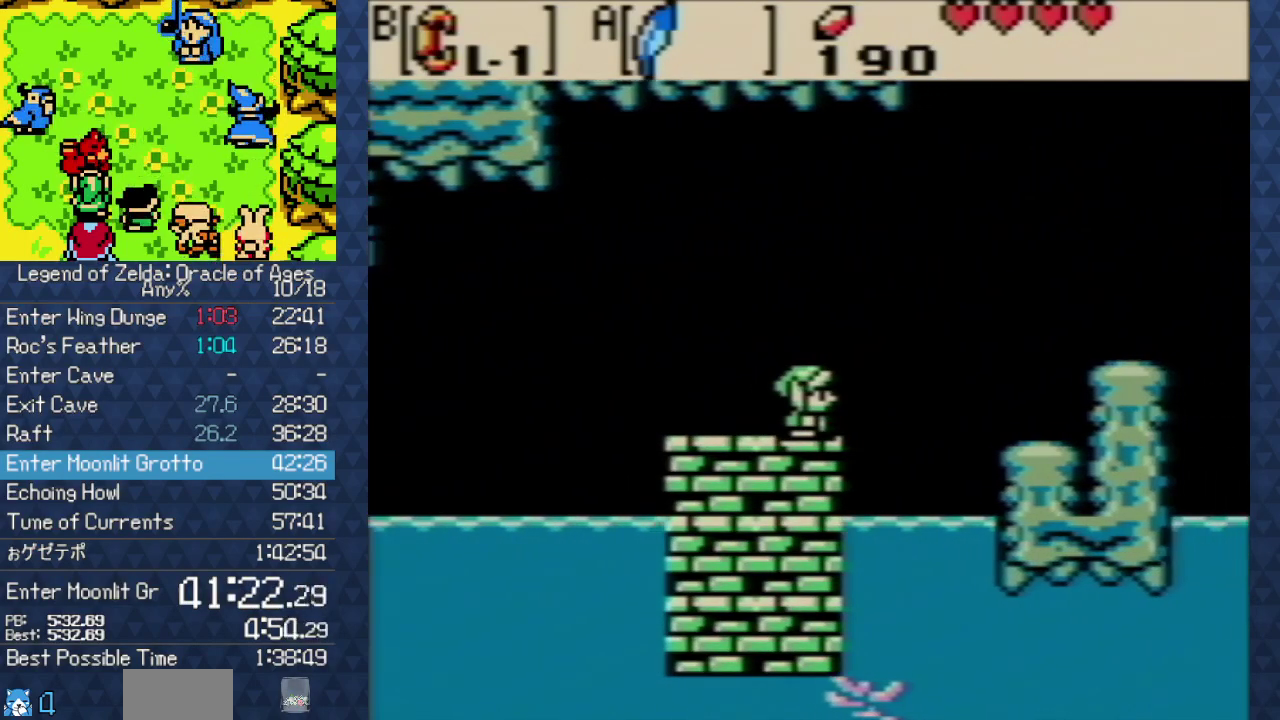
{"buttons": ["DPAD_RIGHT"], "events": [[283, "DPAD_RIGHT", "down"], [333, "A", "down"], [450, "A", "up"]]}
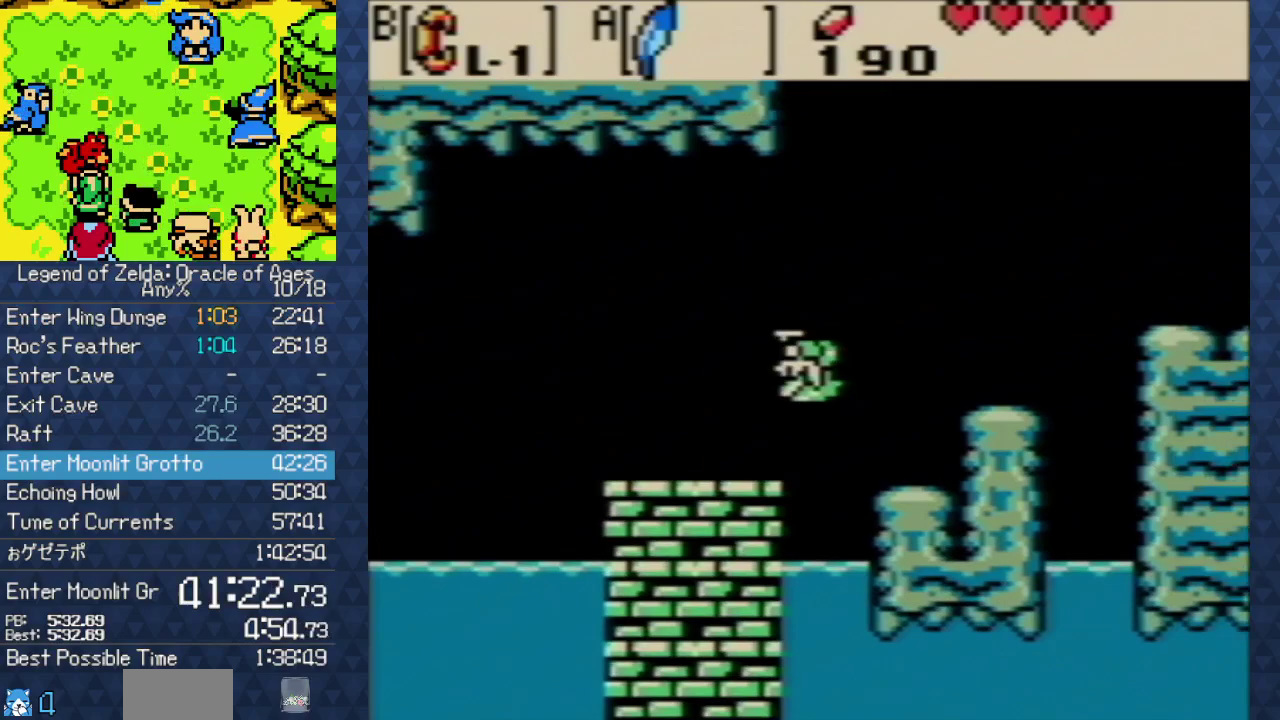
{"buttons": ["DPAD_RIGHT"], "events": []}
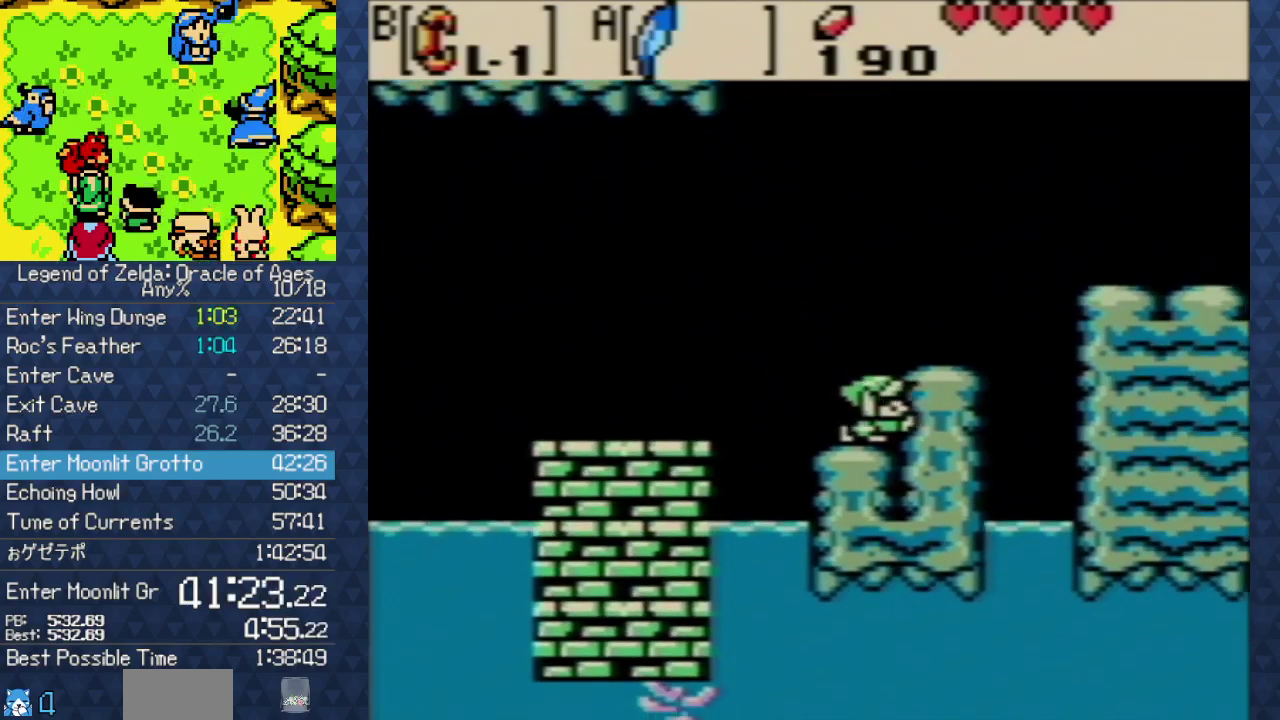
{"buttons": ["DPAD_LEFT"], "events": [[67, "A", "down"], [217, "A", "up"], [283, "DPAD_RIGHT", "up"], [367, "DPAD_LEFT", "down"]]}
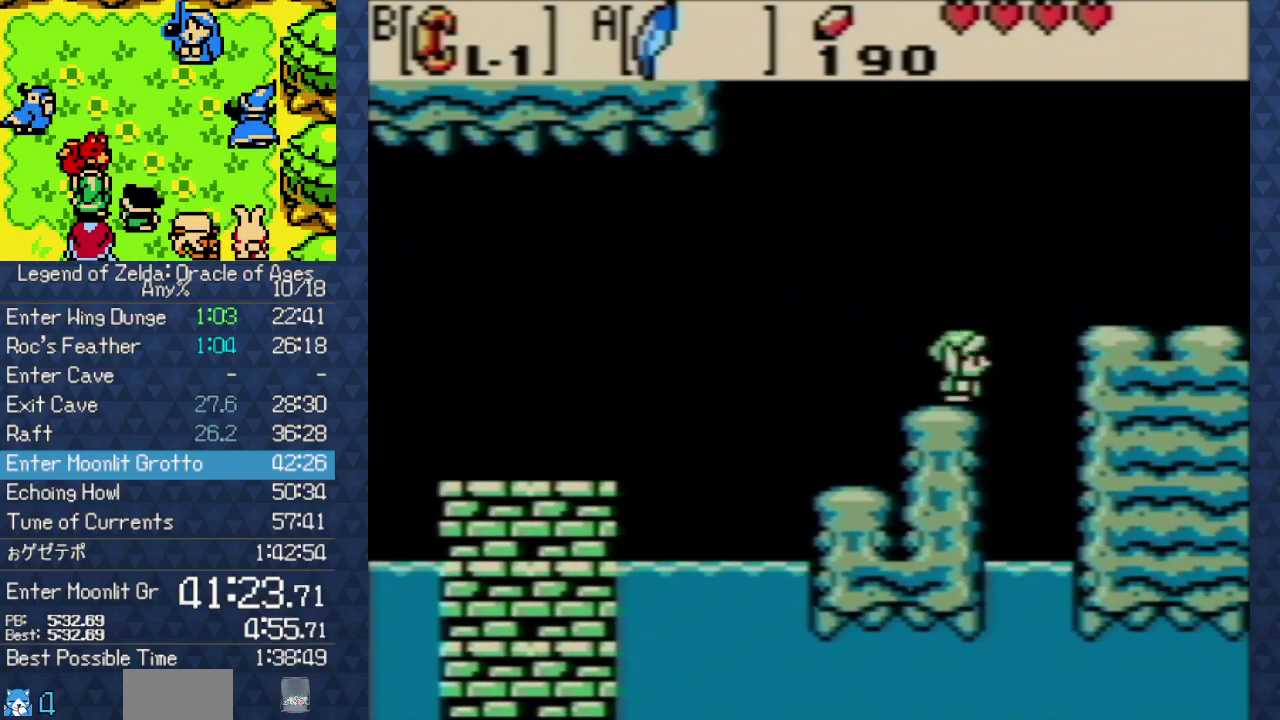
{"buttons": ["A", "DPAD_RIGHT"], "events": [[17, "DPAD_LEFT", "up"], [367, "DPAD_RIGHT", "down"], [400, "A", "down"]]}
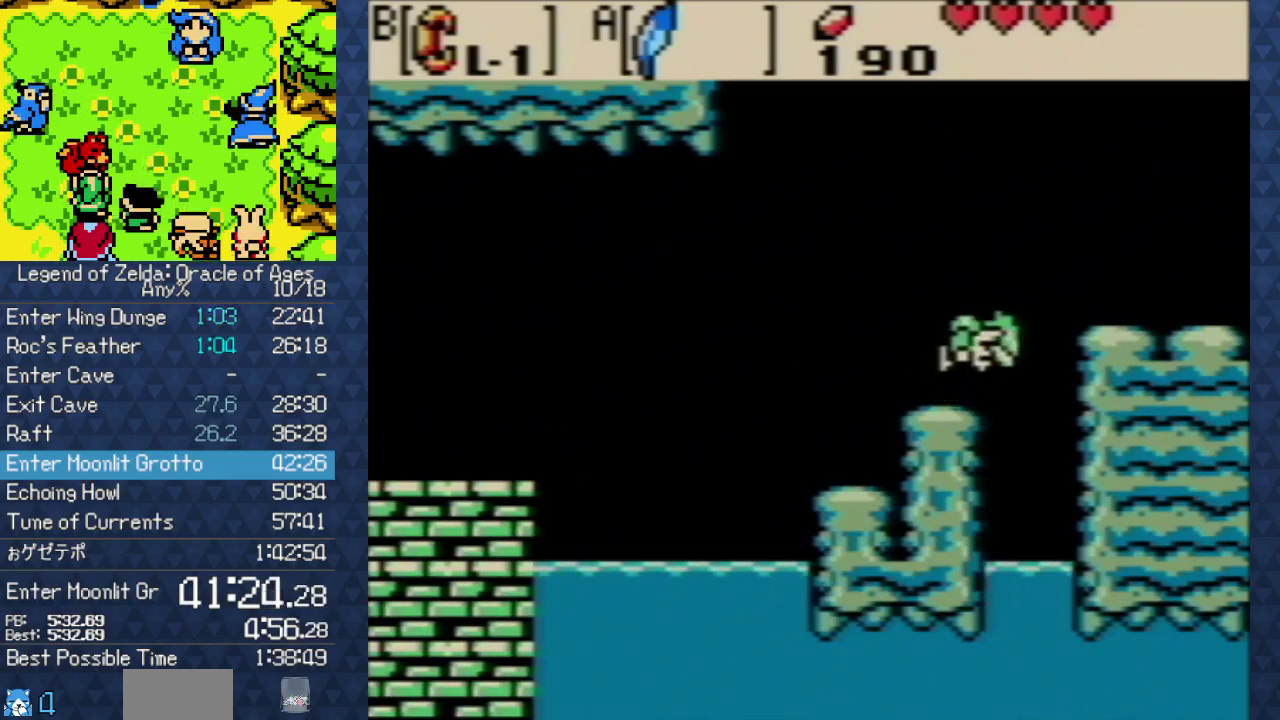
{"buttons": ["DPAD_RIGHT"], "events": [[283, "A", "up"]]}
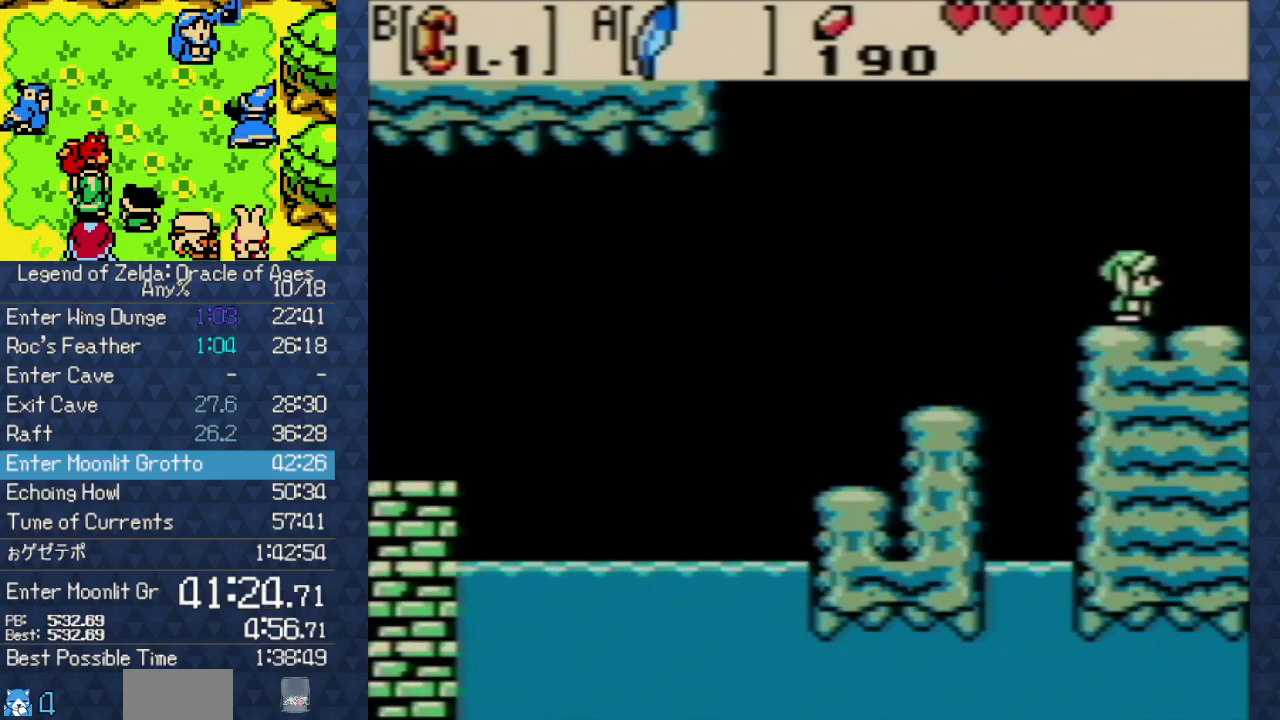
{"buttons": ["DPAD_RIGHT"], "events": []}
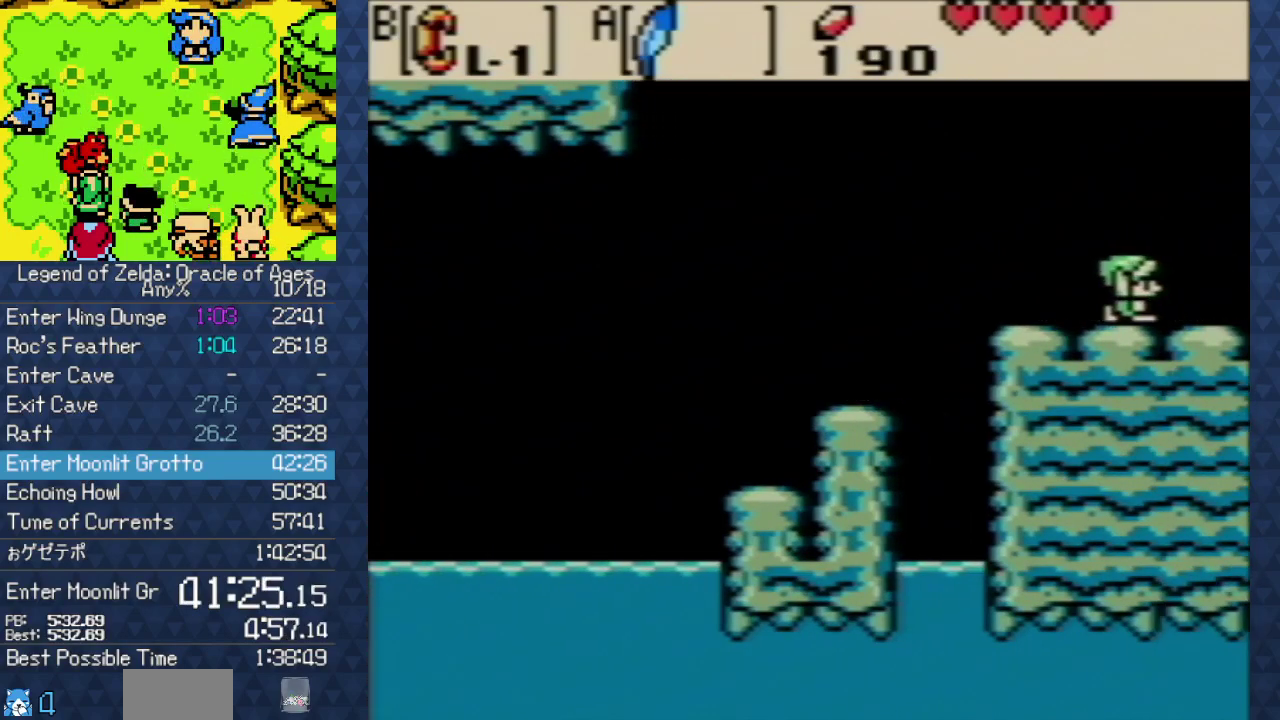
{"buttons": ["DPAD_RIGHT"], "events": []}
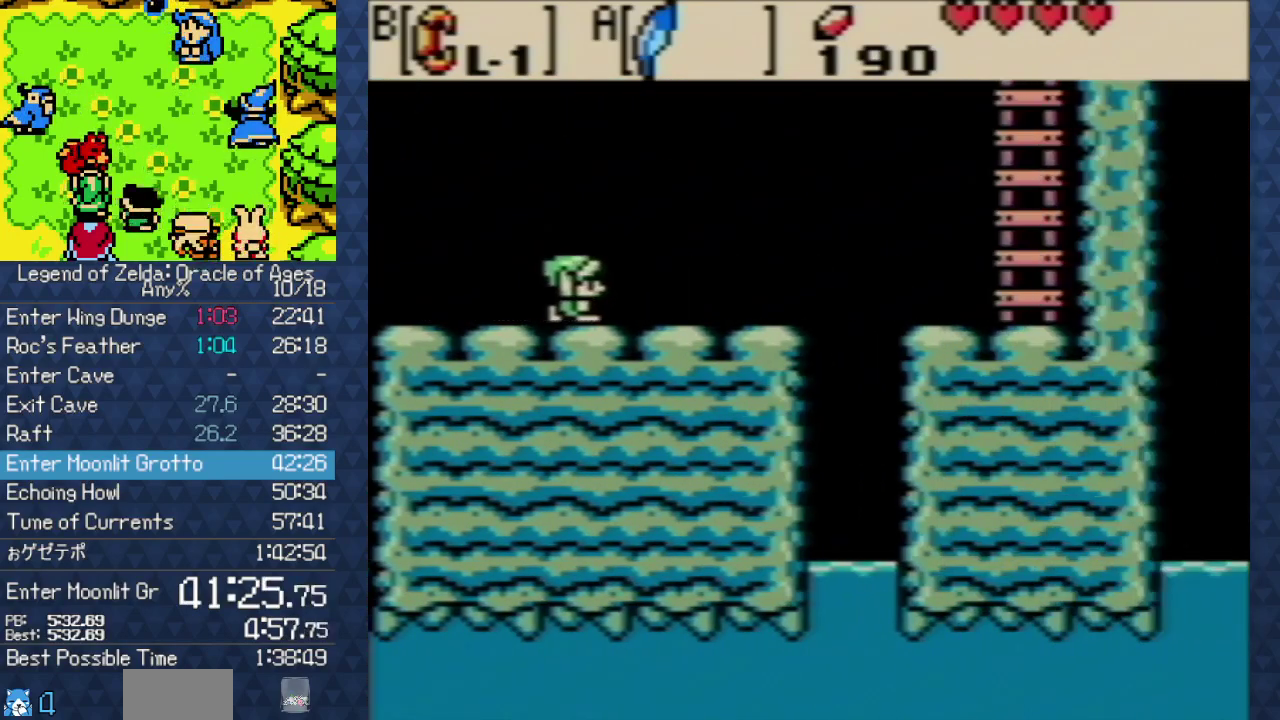
{"buttons": ["DPAD_RIGHT"], "events": []}
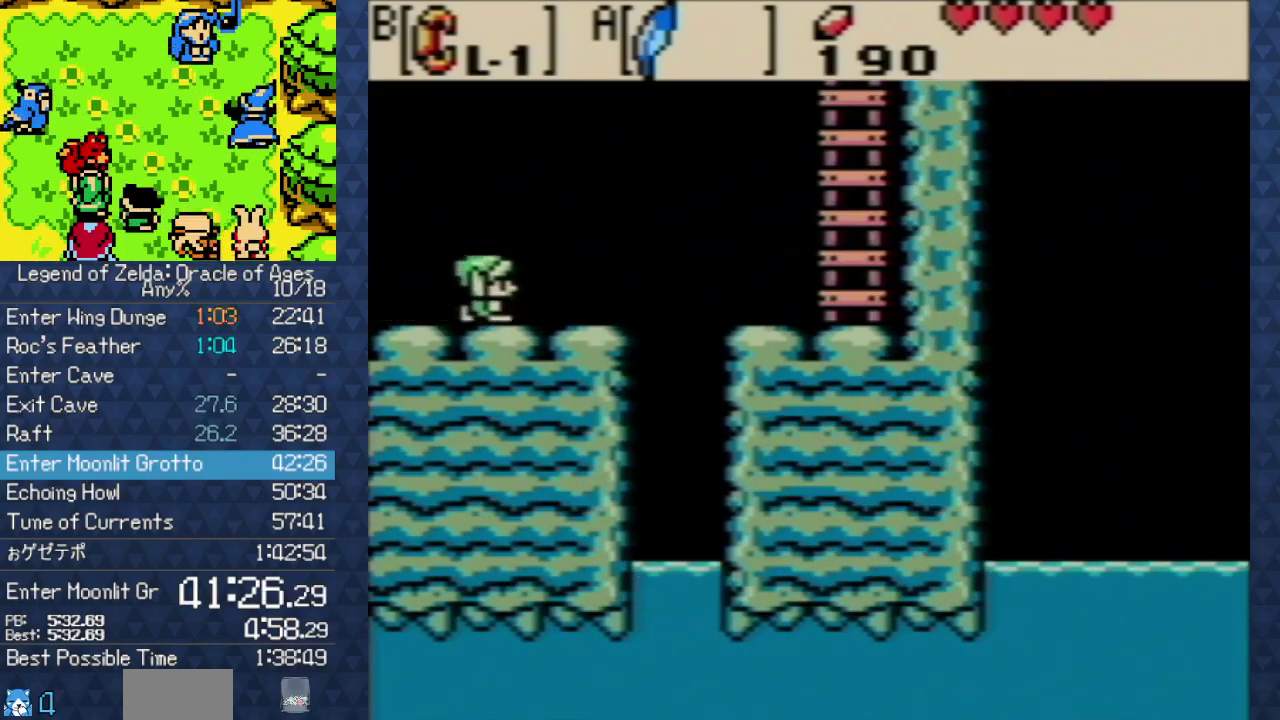
{"buttons": ["A", "DPAD_RIGHT"], "events": [[350, "A", "down"]]}
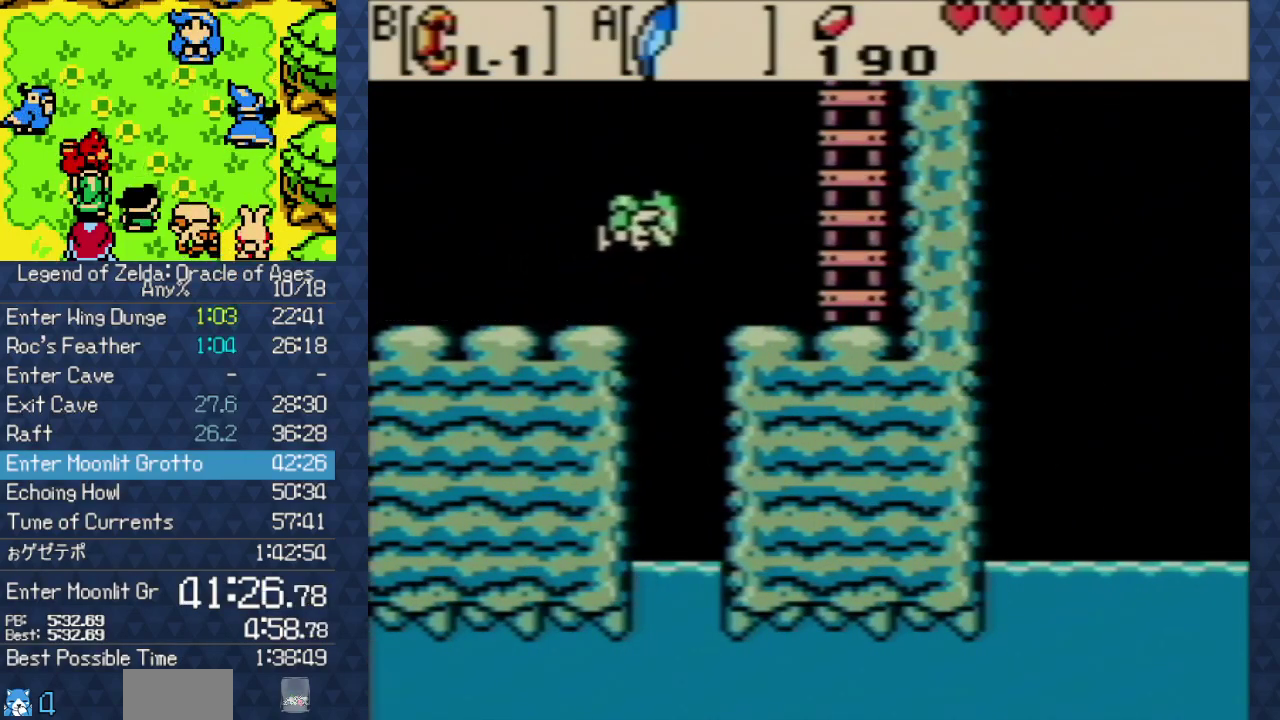
{"buttons": ["DPAD_UP", "DPAD_RIGHT"], "events": [[33, "A", "up"], [483, "DPAD_UP", "down"]]}
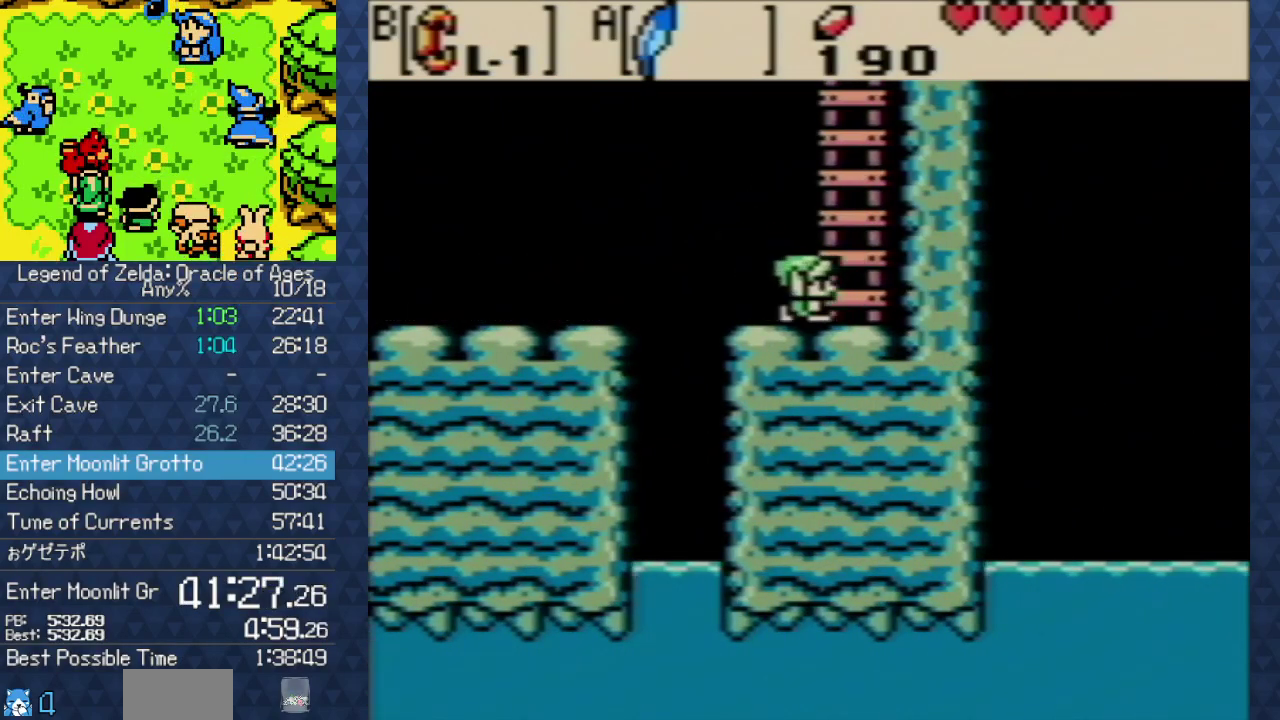
{"buttons": ["DPAD_UP"], "events": [[33, "DPAD_RIGHT", "up"]]}
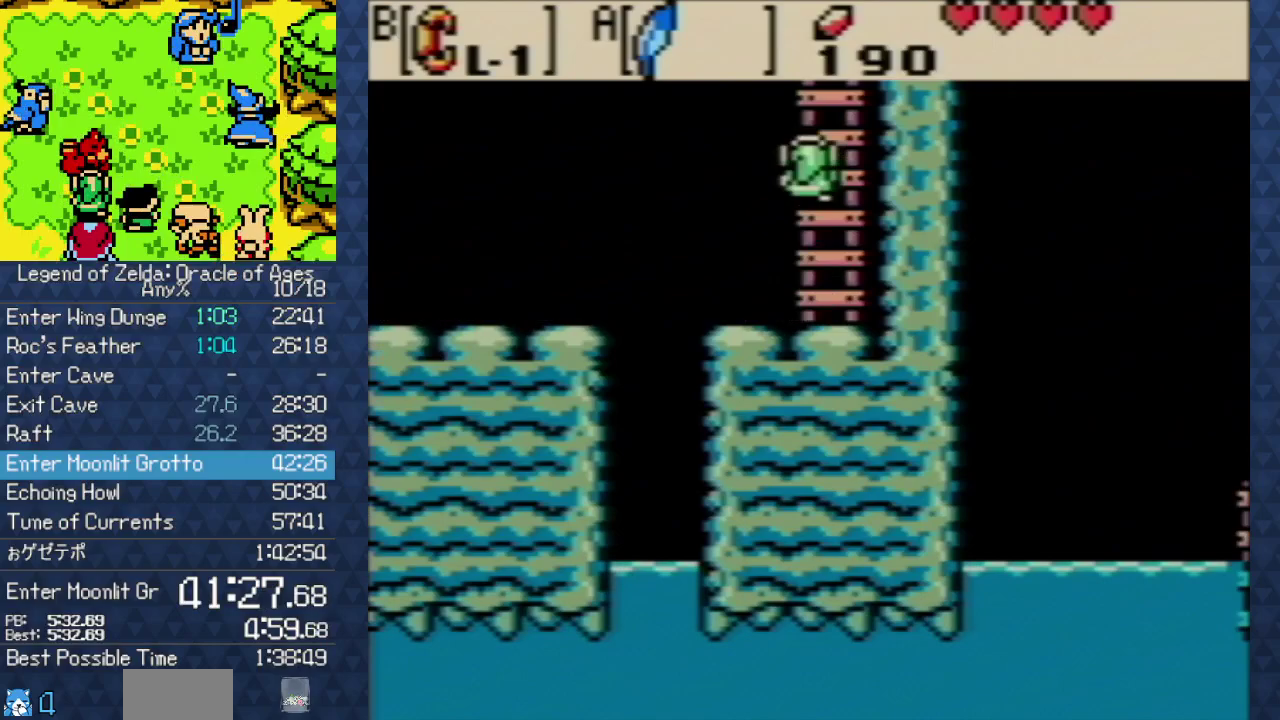
{"buttons": ["DPAD_UP"], "events": []}
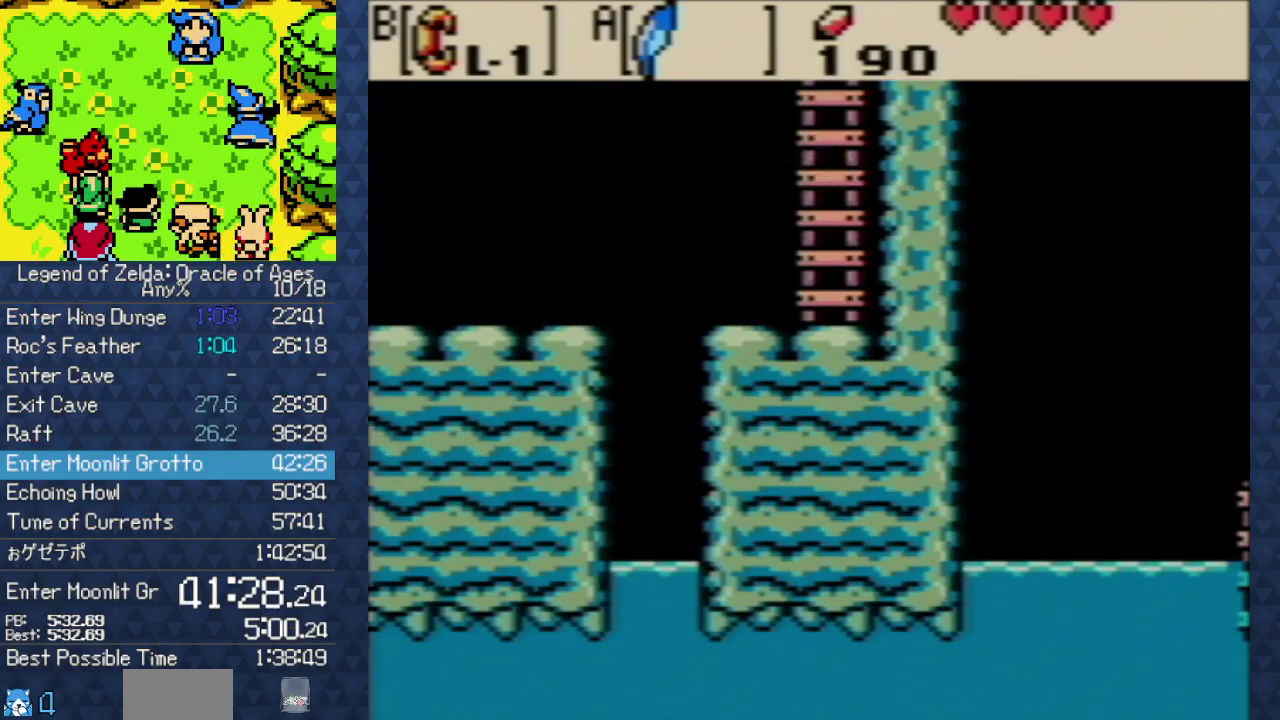
{"buttons": [], "events": [[500, "DPAD_UP", "up"]]}
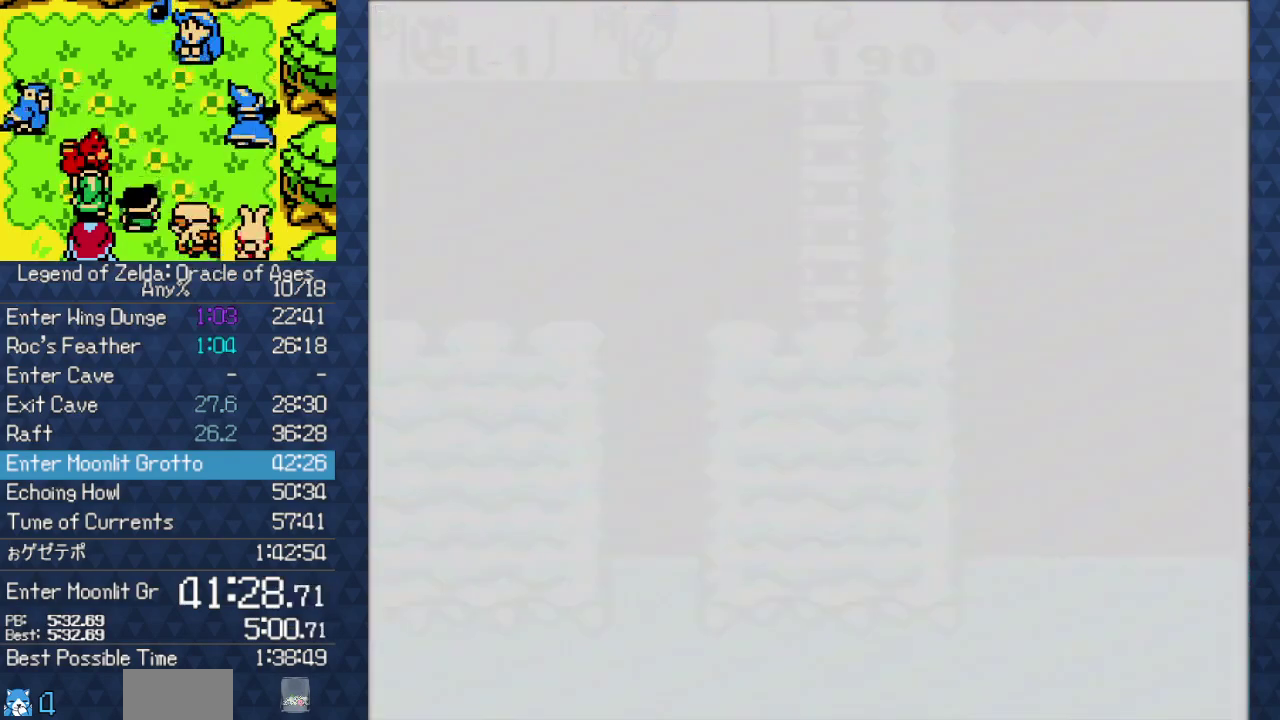
{"buttons": ["DPAD_DOWN"], "events": [[483, "DPAD_DOWN", "down"]]}
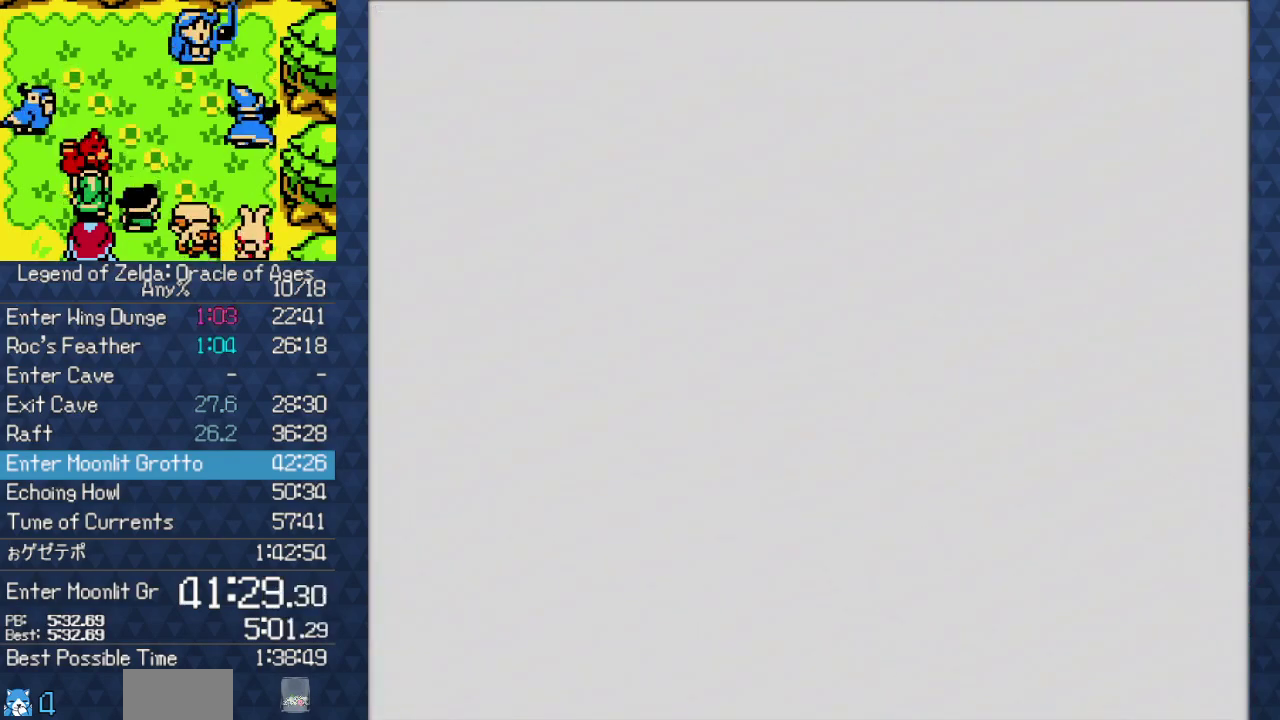
{"buttons": ["DPAD_DOWN"], "events": []}
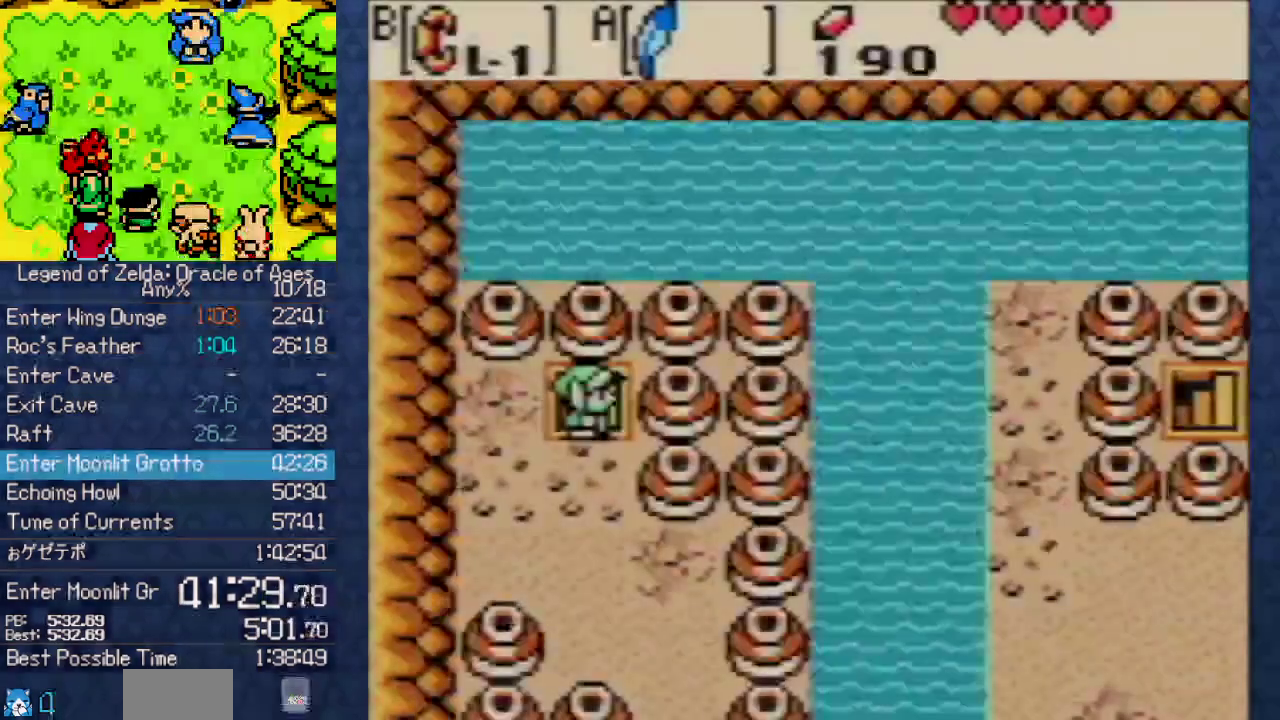
{"buttons": ["DPAD_DOWN", "DPAD_RIGHT"], "events": [[483, "DPAD_RIGHT", "down"]]}
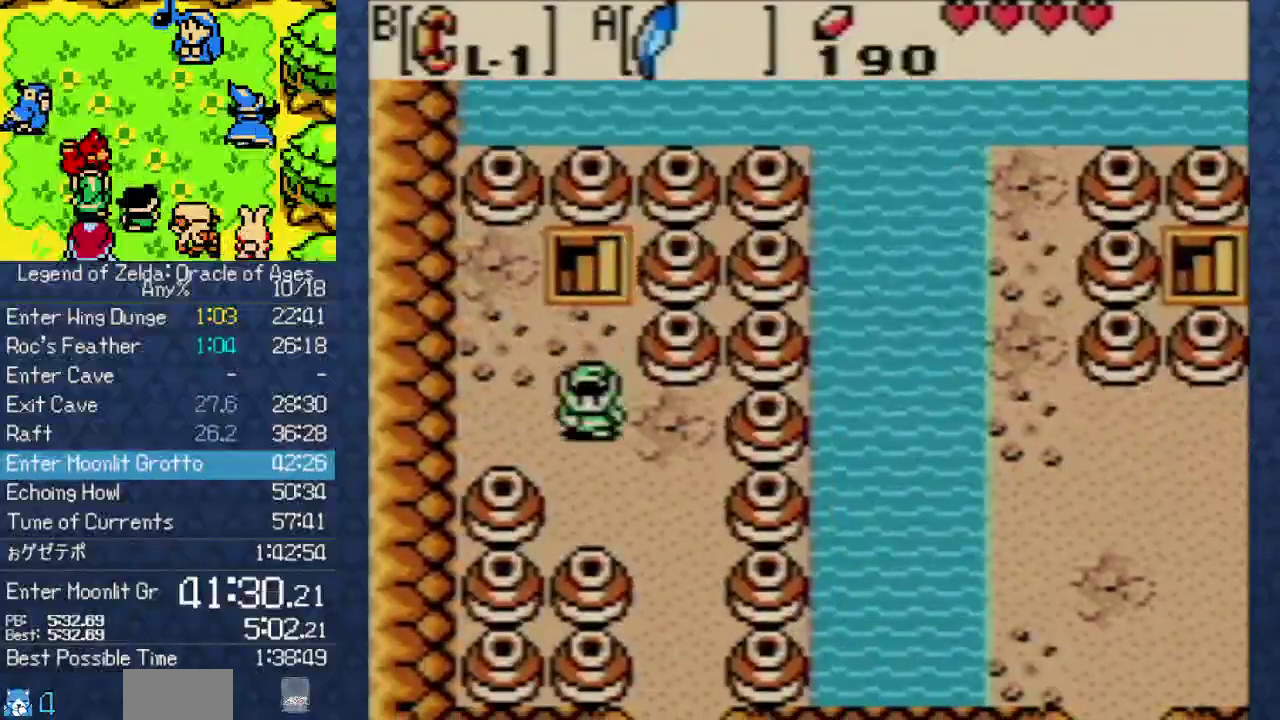
{"buttons": ["DPAD_DOWN"], "events": [[250, "DPAD_RIGHT", "up"]]}
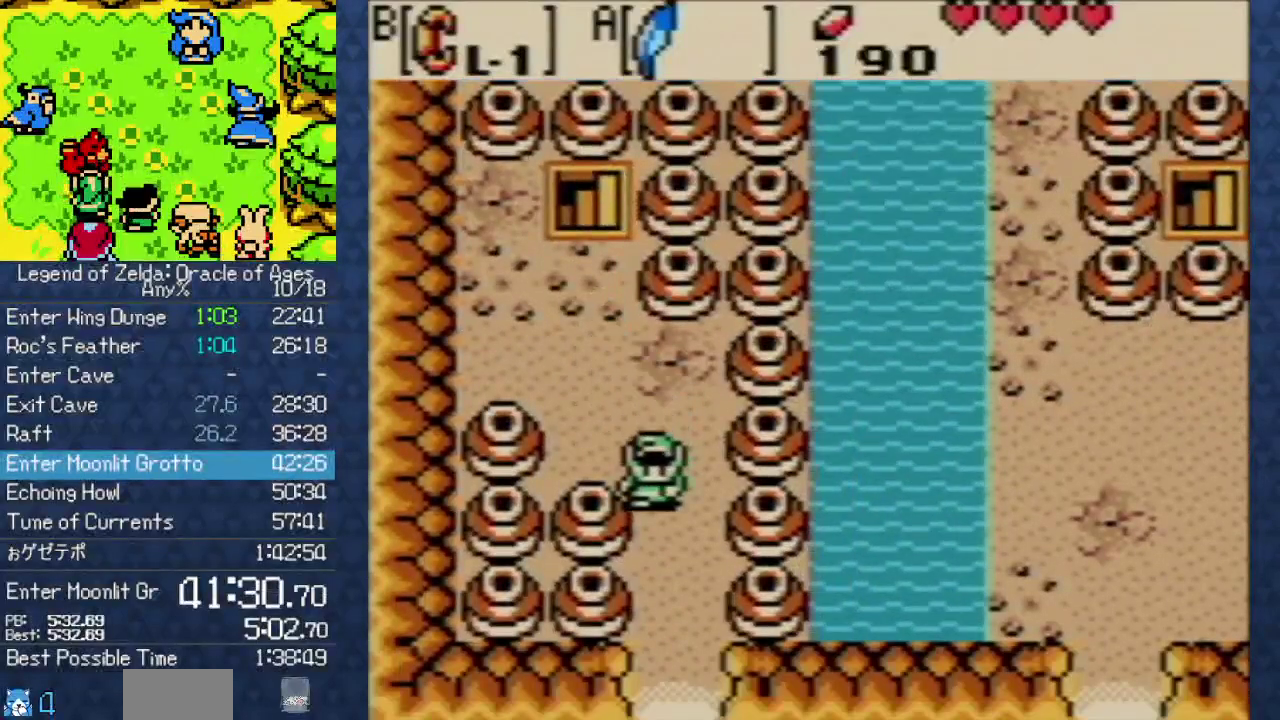
{"buttons": ["DPAD_DOWN"], "events": []}